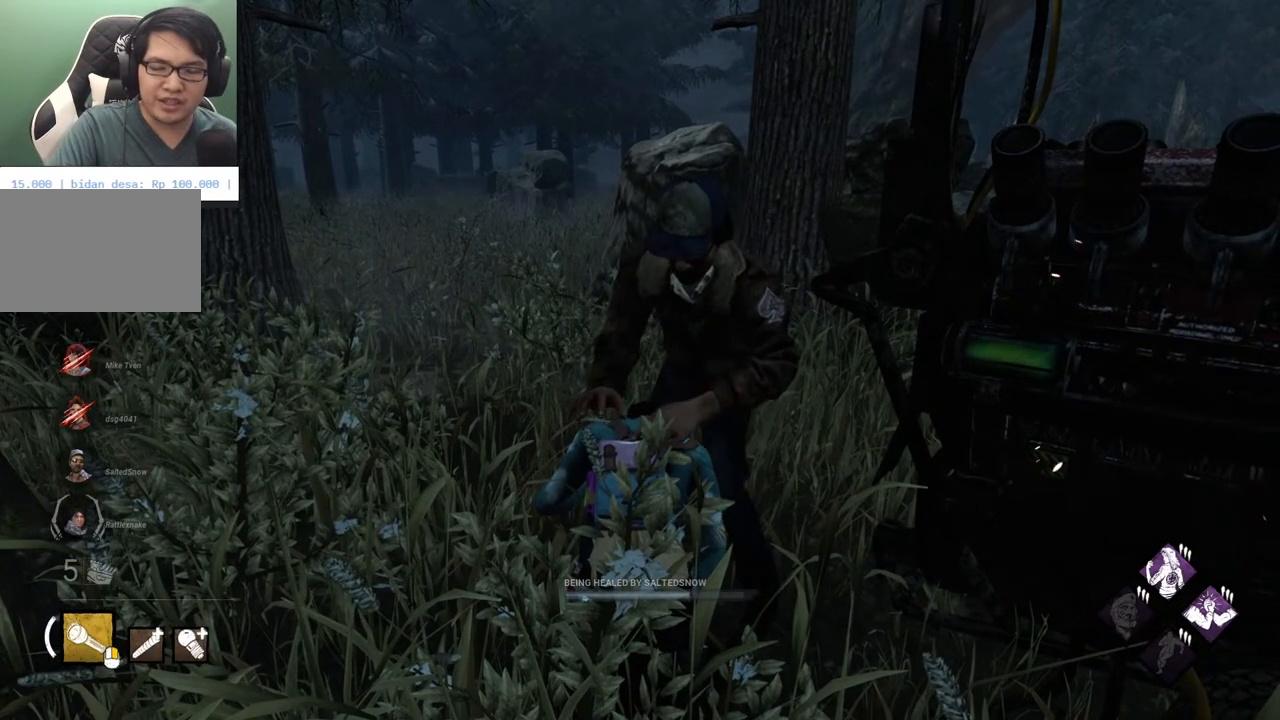
Gameplay with keyboard and mouse; each line is a JSON object with the keys and mouse buttons held at the frame after it. "events" lists presses ("down") and releases ("up") of "1", "2", "3", "4", "5", "a", "alt", "c", "caps_lock", "ctrl", "d", "e", "f", "g", "q", "r", "s", "shift", "space", "t", "tab", "v", "w", "x", "z" and "mouse_wheel" between this image and that frame as [ms after this image, input, new state], when the widget could be followed in between. "mouse_wheel" = the "wheel" button of the "mouse" list. No other keys are recorded. "wheel" means that the mouse wheel is clicked or scrolled. "mouse_move" is the direction in which the mouse moves at that frame (one of eight, or "still"), when it could be read.
{"keys": [], "mouse": [], "mouse_move": "still", "events": []}
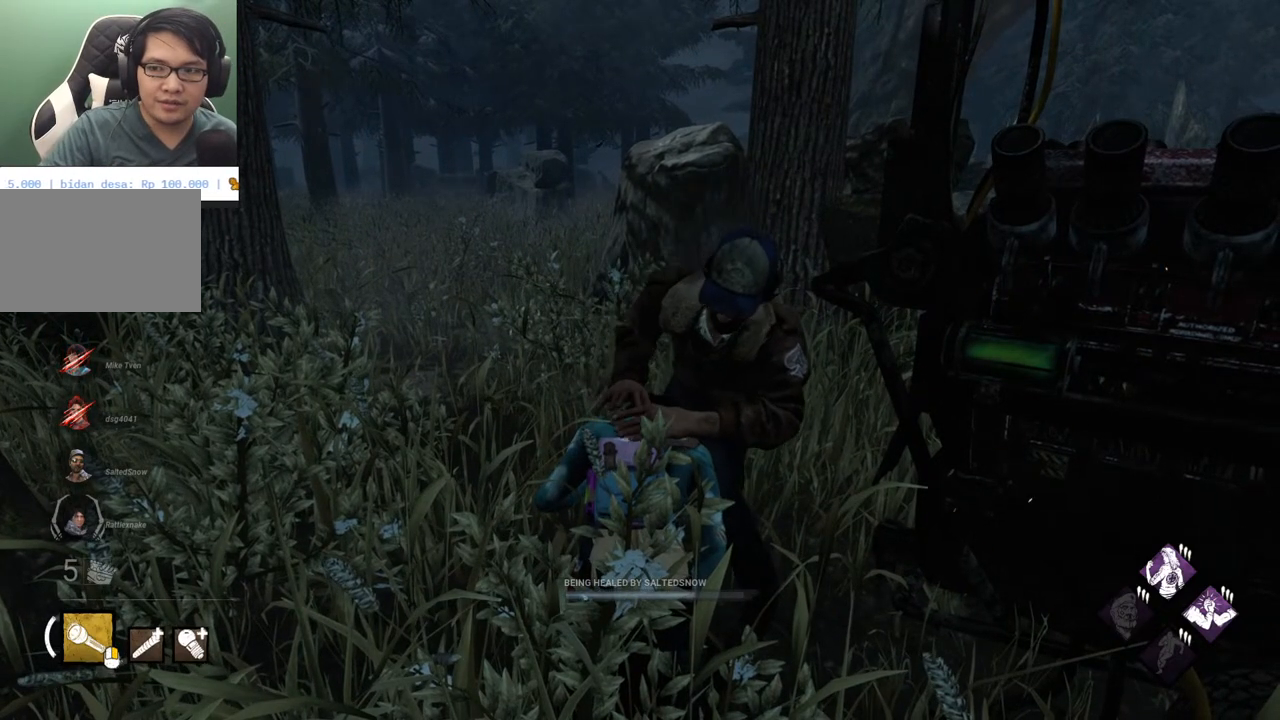
{"keys": [], "mouse": [], "mouse_move": "still", "events": []}
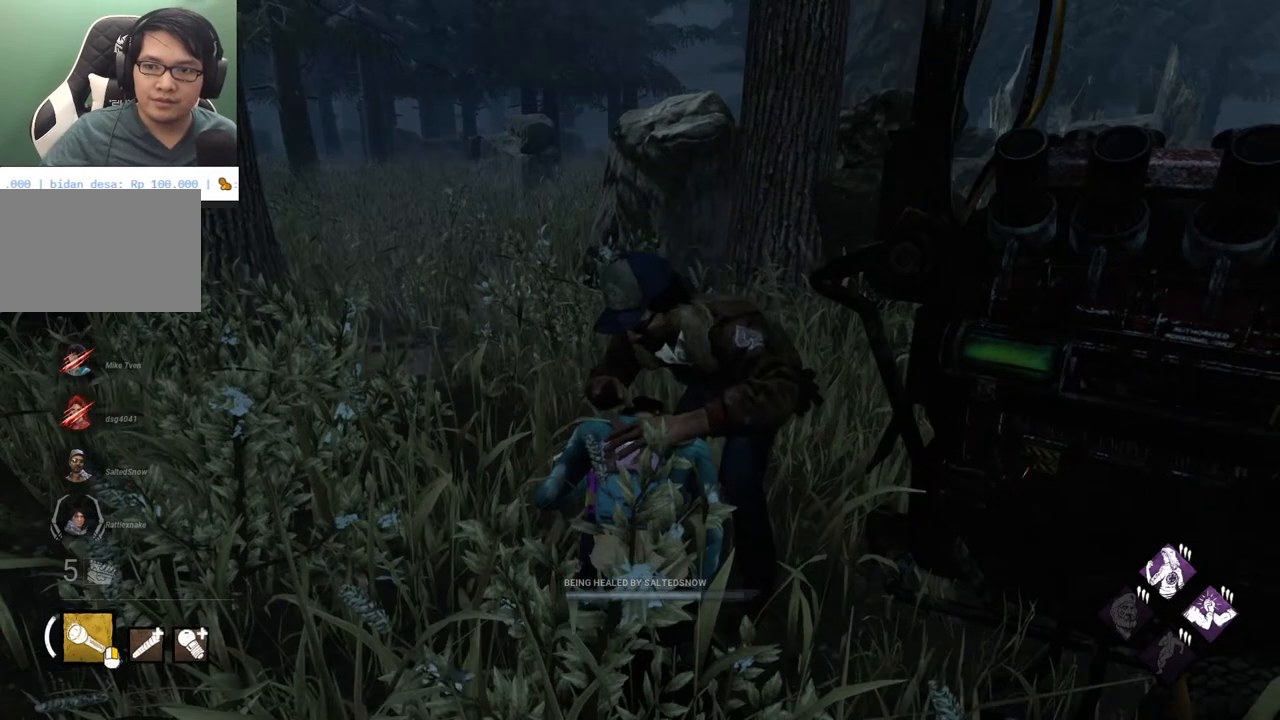
{"keys": [], "mouse": [], "mouse_move": "still", "events": []}
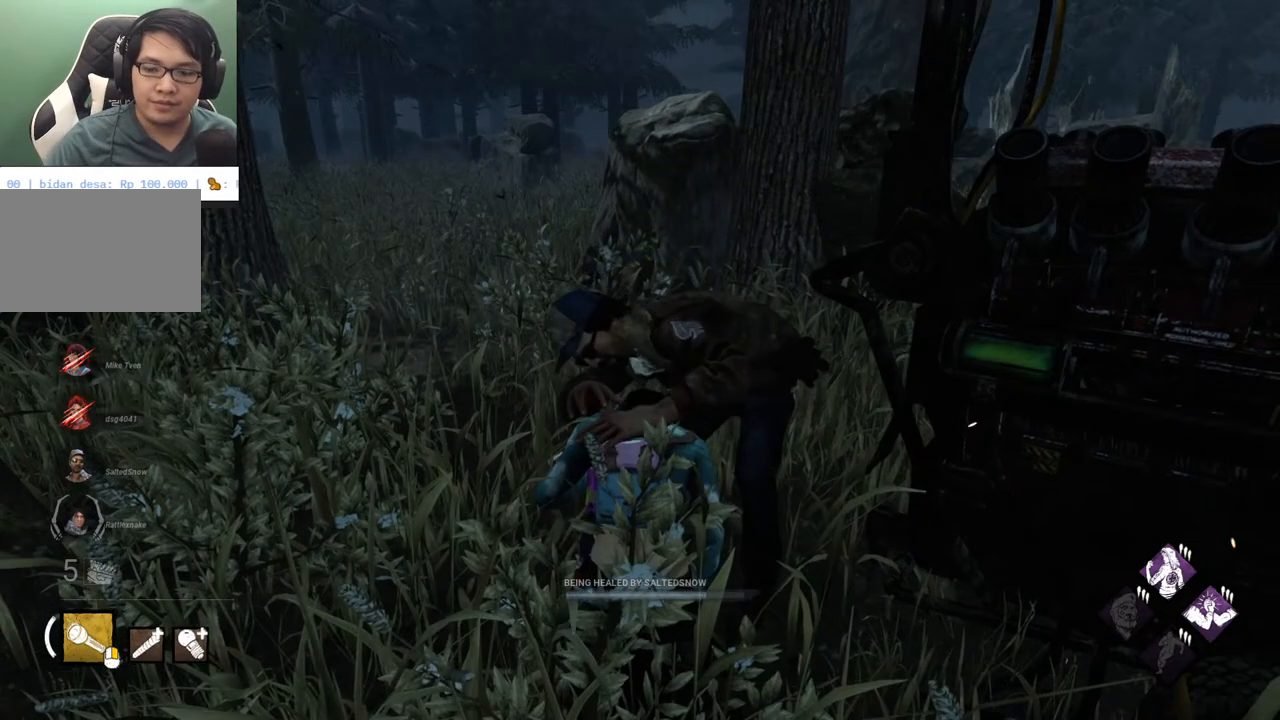
{"keys": [], "mouse": [], "mouse_move": "still", "events": []}
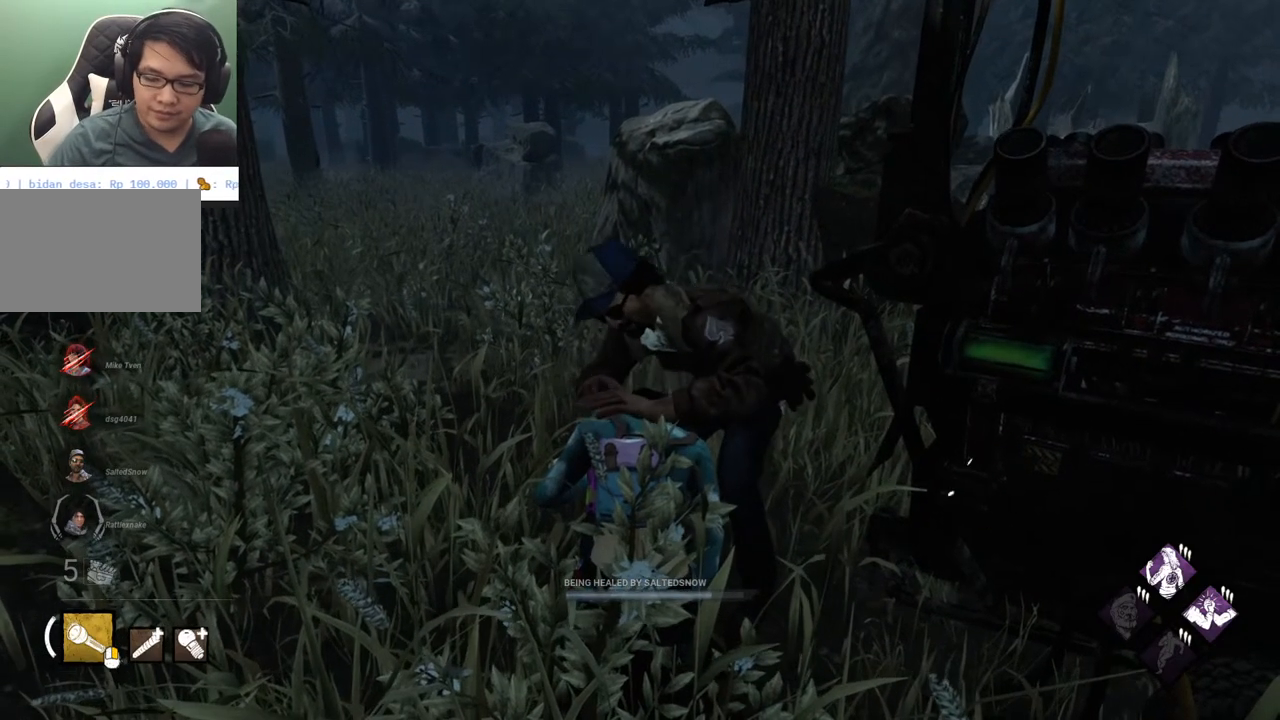
{"keys": [], "mouse": [], "mouse_move": "still", "events": []}
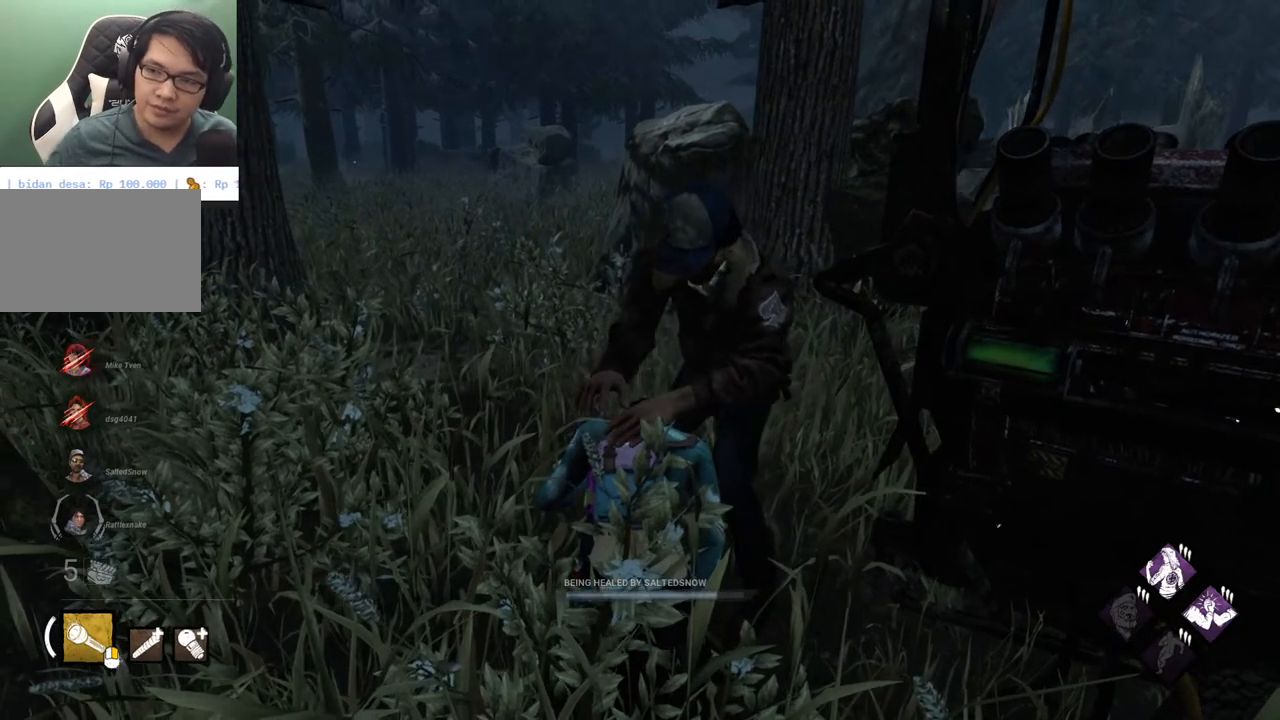
{"keys": [], "mouse": [], "mouse_move": "still", "events": []}
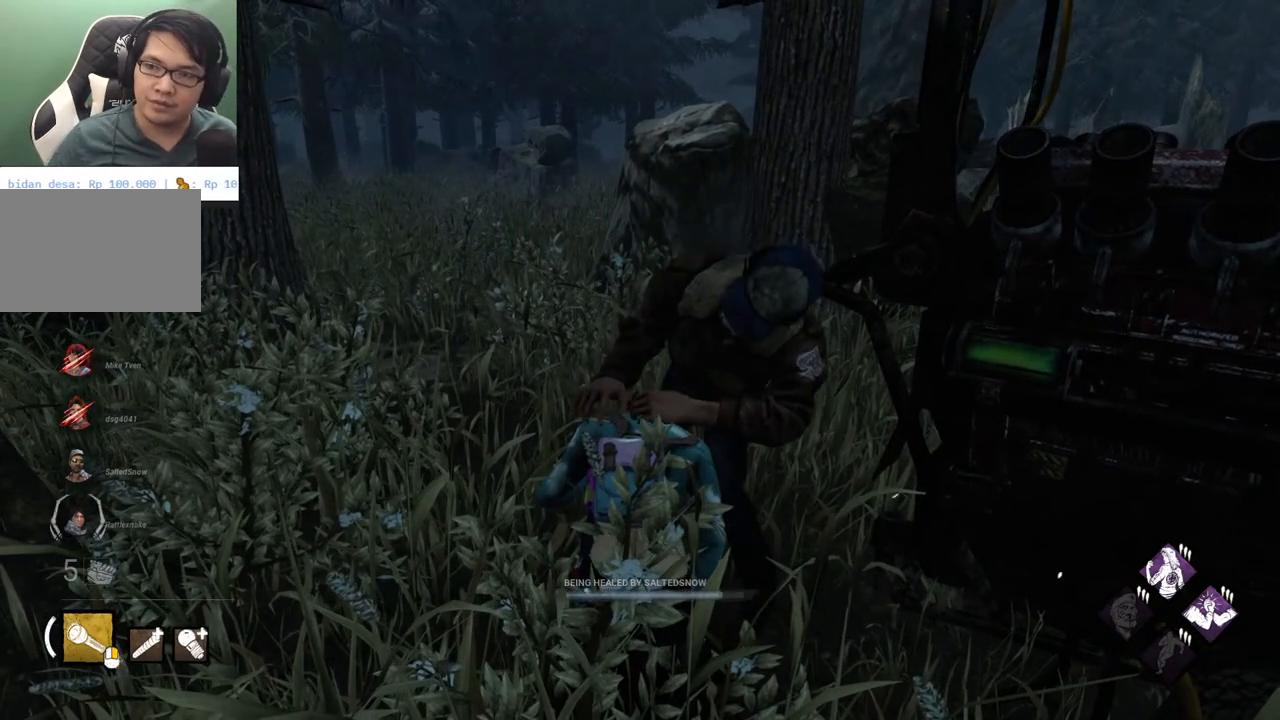
{"keys": [], "mouse": [], "mouse_move": "still", "events": []}
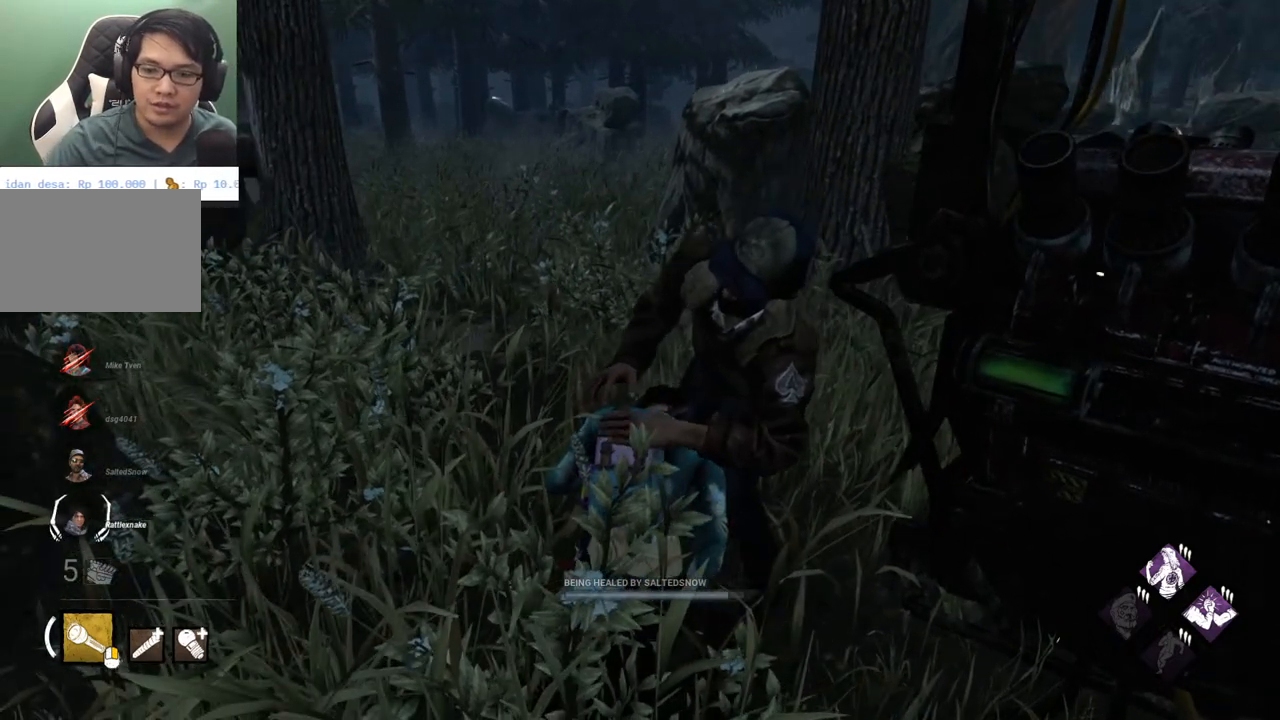
{"keys": [], "mouse": [], "mouse_move": "still", "events": []}
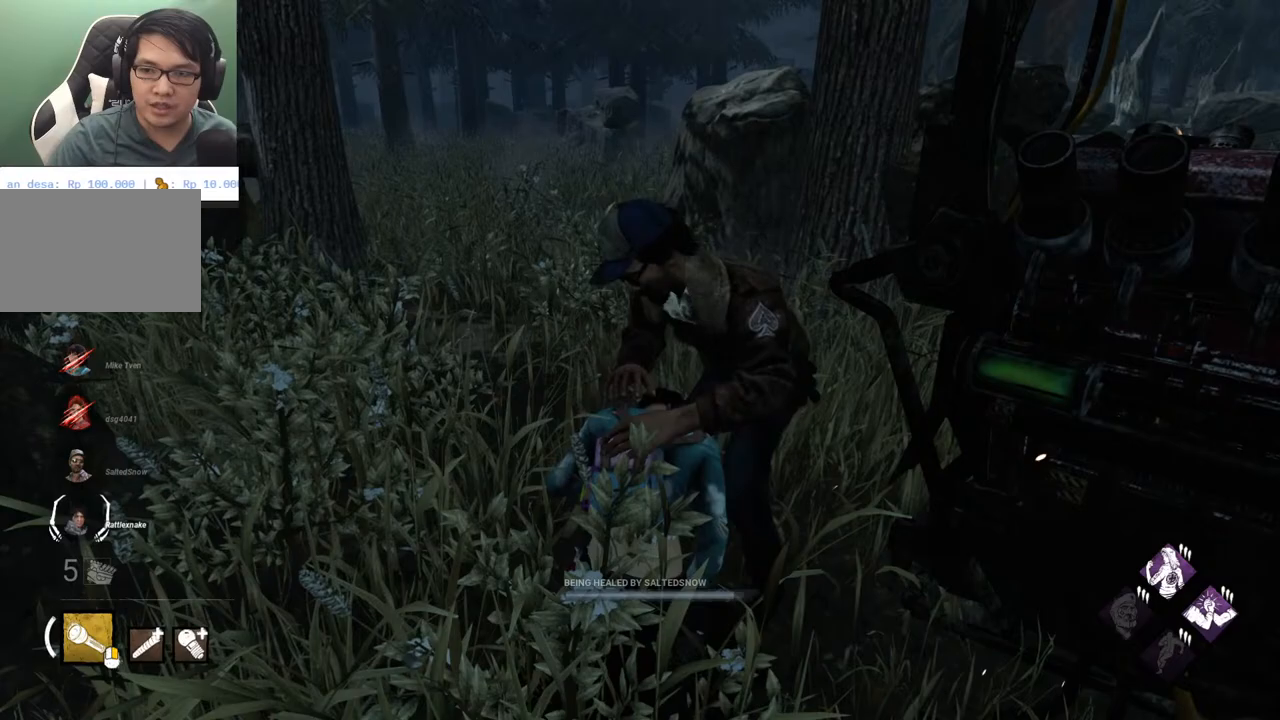
{"keys": [], "mouse": [], "mouse_move": "left", "events": []}
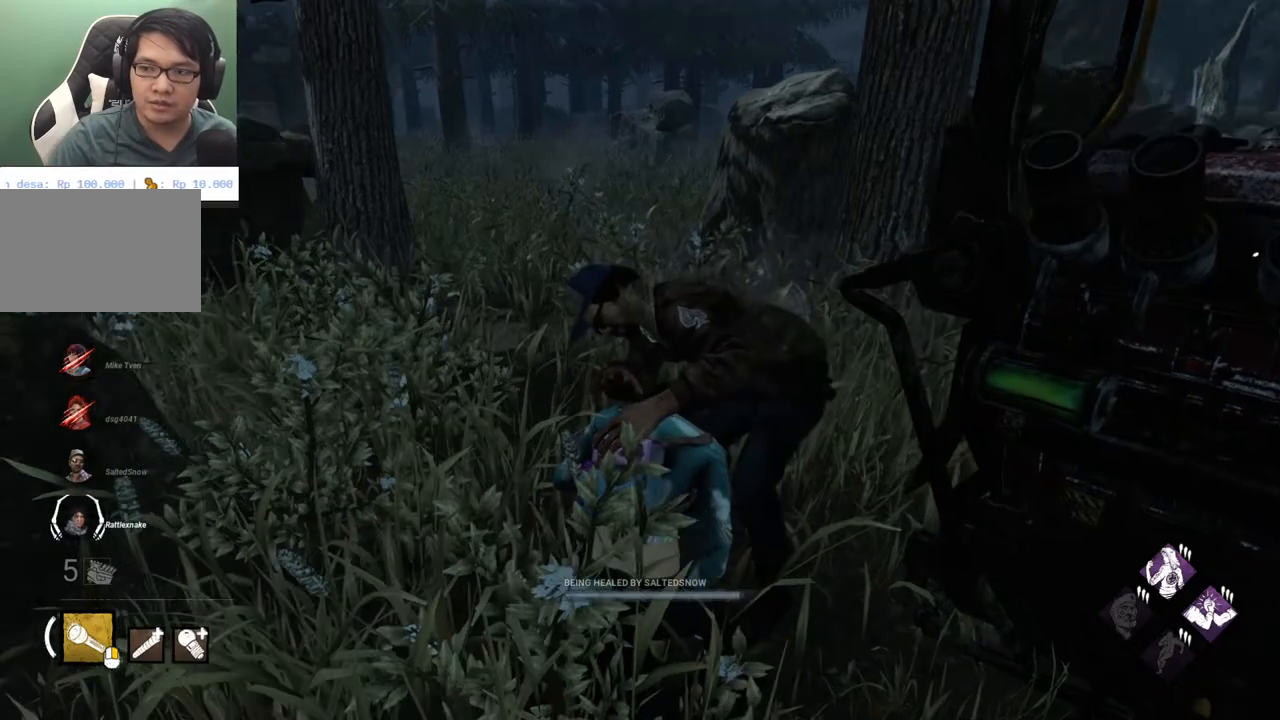
{"keys": [], "mouse": [], "mouse_move": "still", "events": []}
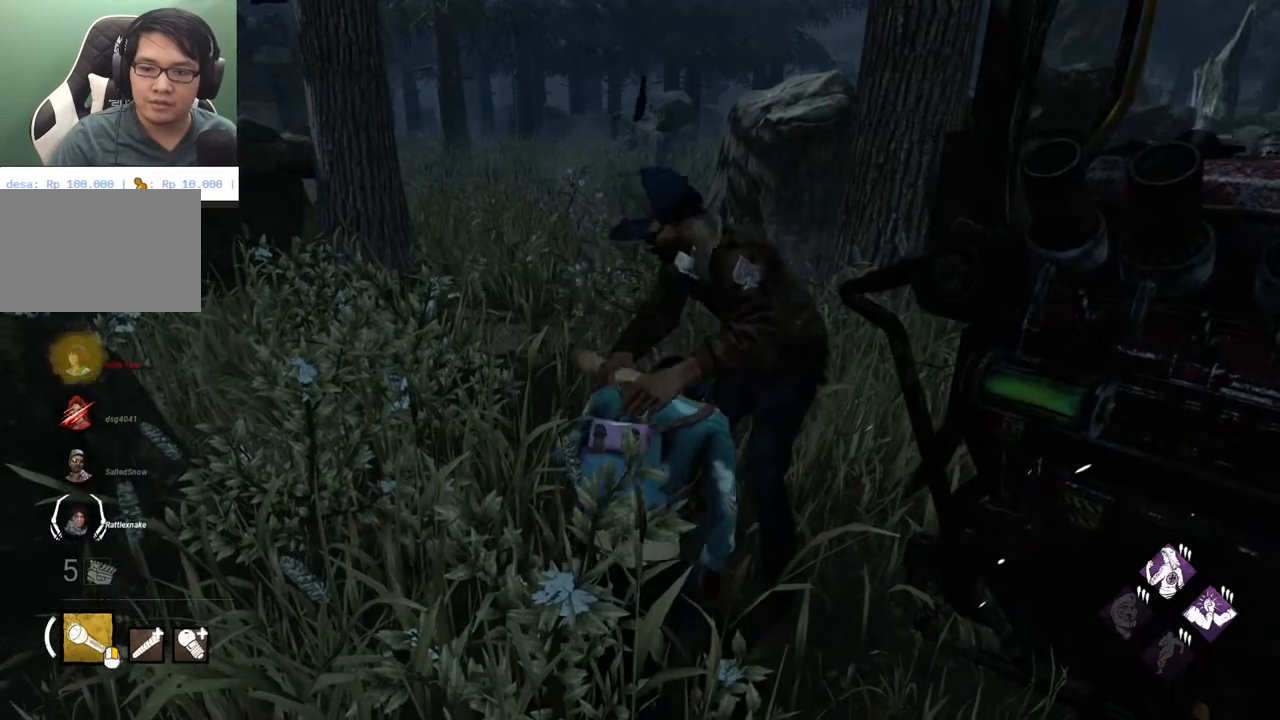
{"keys": ["shift", "w"], "mouse": [], "mouse_move": "still", "events": [[233, "w", "down"], [317, "shift", "down"]]}
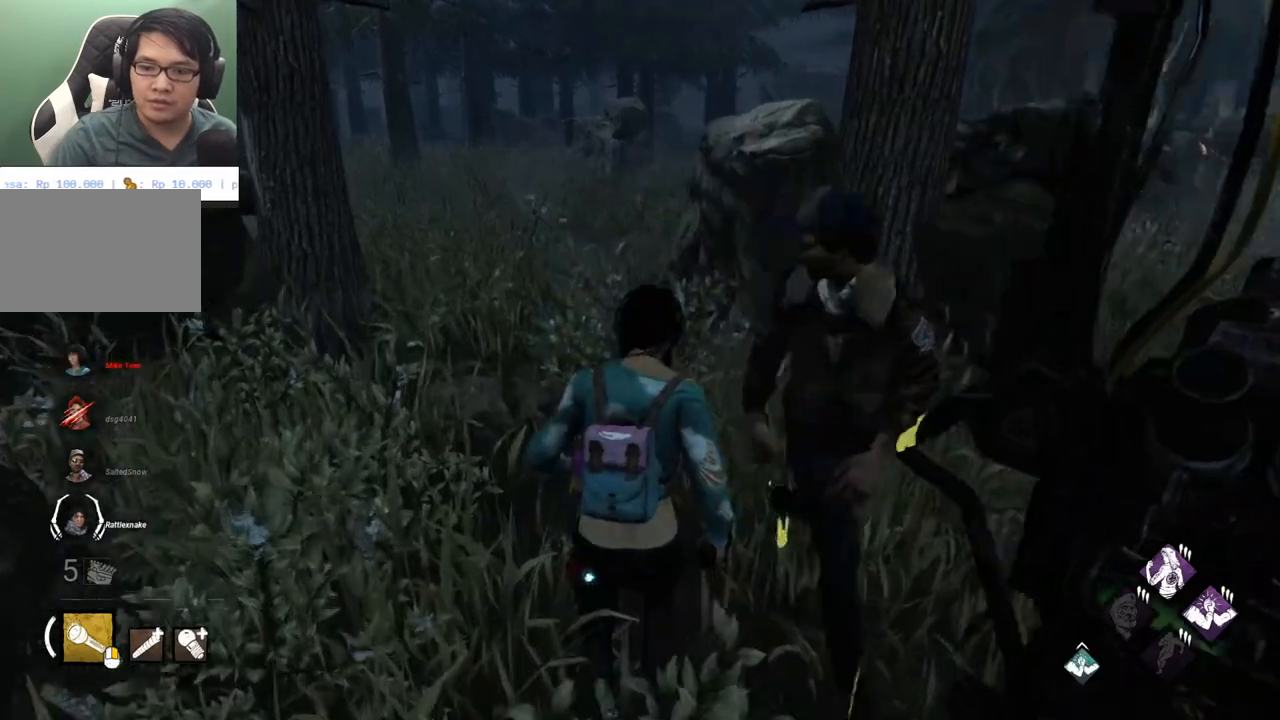
{"keys": ["shift", "w"], "mouse": [], "mouse_move": "still", "events": []}
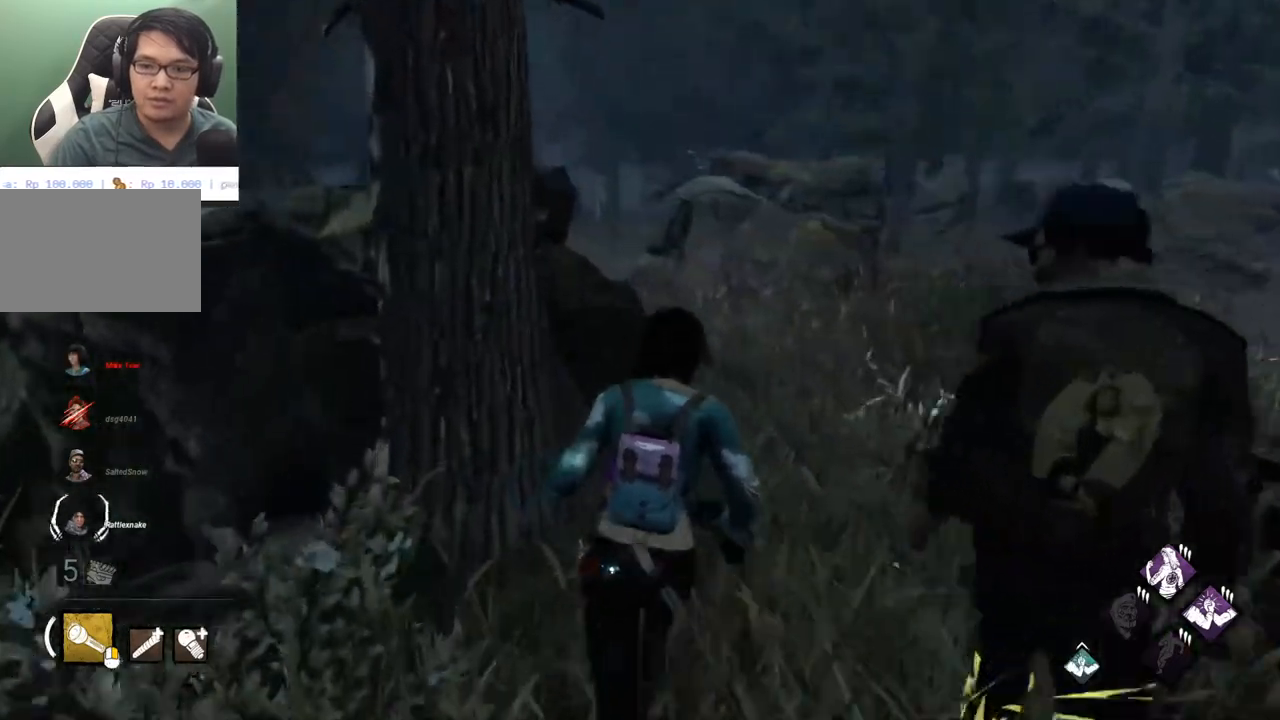
{"keys": ["a", "shift", "w"], "mouse": [], "mouse_move": "still", "events": [[117, "d", "down"], [250, "d", "up"], [350, "a", "down"]]}
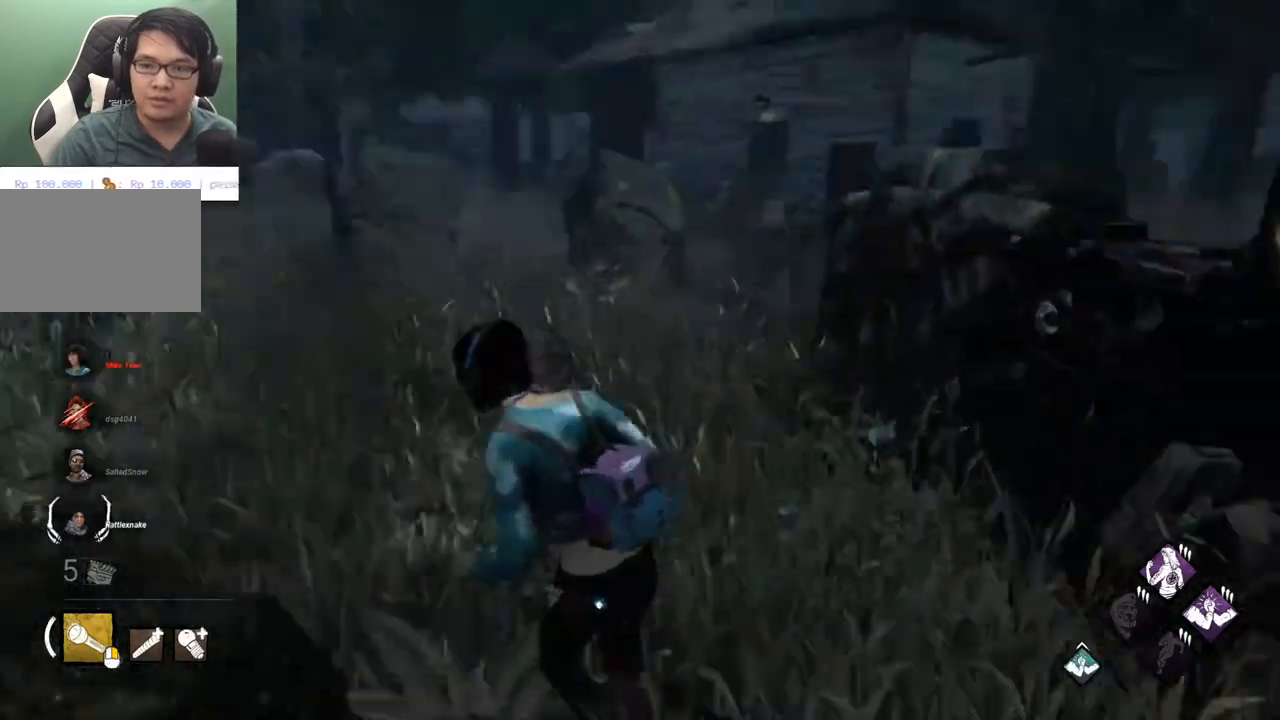
{"keys": ["a", "s", "shift"], "mouse": [], "mouse_move": "left", "events": [[33, "w", "up"], [183, "s", "down"], [267, "a", "up"], [467, "a", "down"]]}
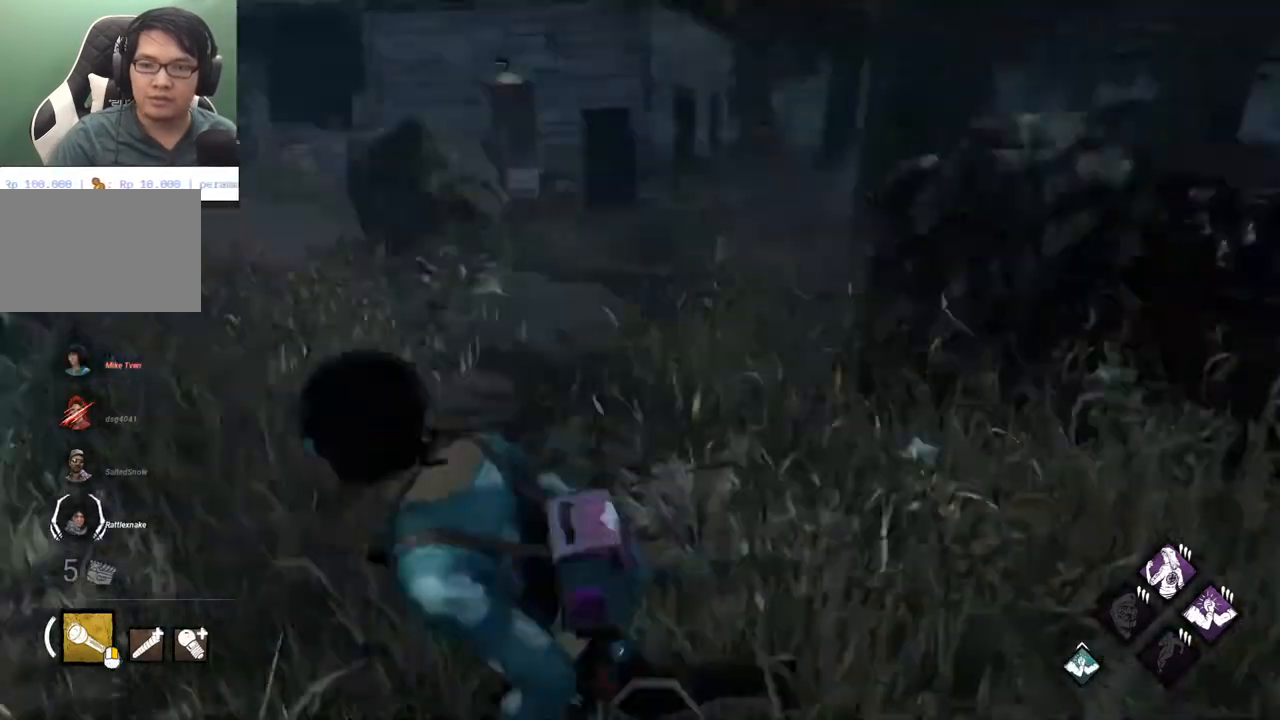
{"keys": ["shift", "w"], "mouse": [], "mouse_move": "still", "events": [[17, "s", "up"], [150, "w", "down"], [200, "a", "up"]]}
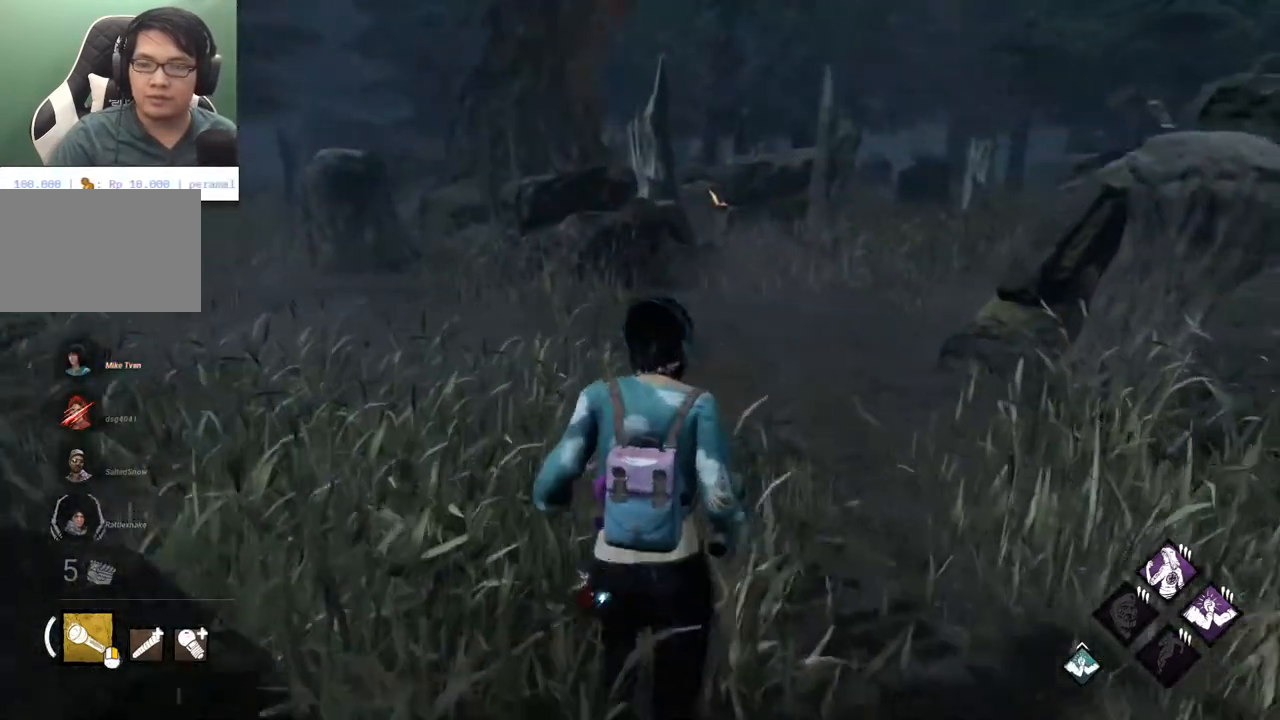
{"keys": ["d", "shift", "w"], "mouse": [], "mouse_move": "still", "events": [[350, "d", "down"]]}
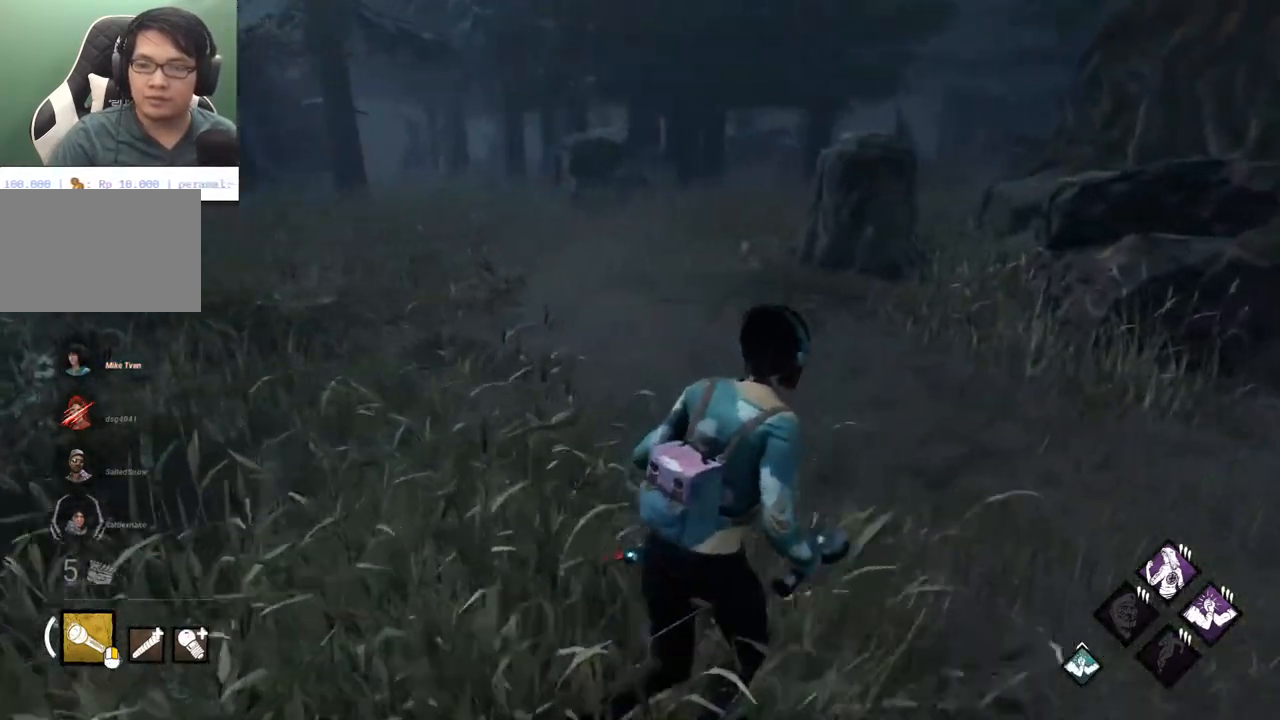
{"keys": ["d", "shift", "w"], "mouse": [], "mouse_move": "still", "events": []}
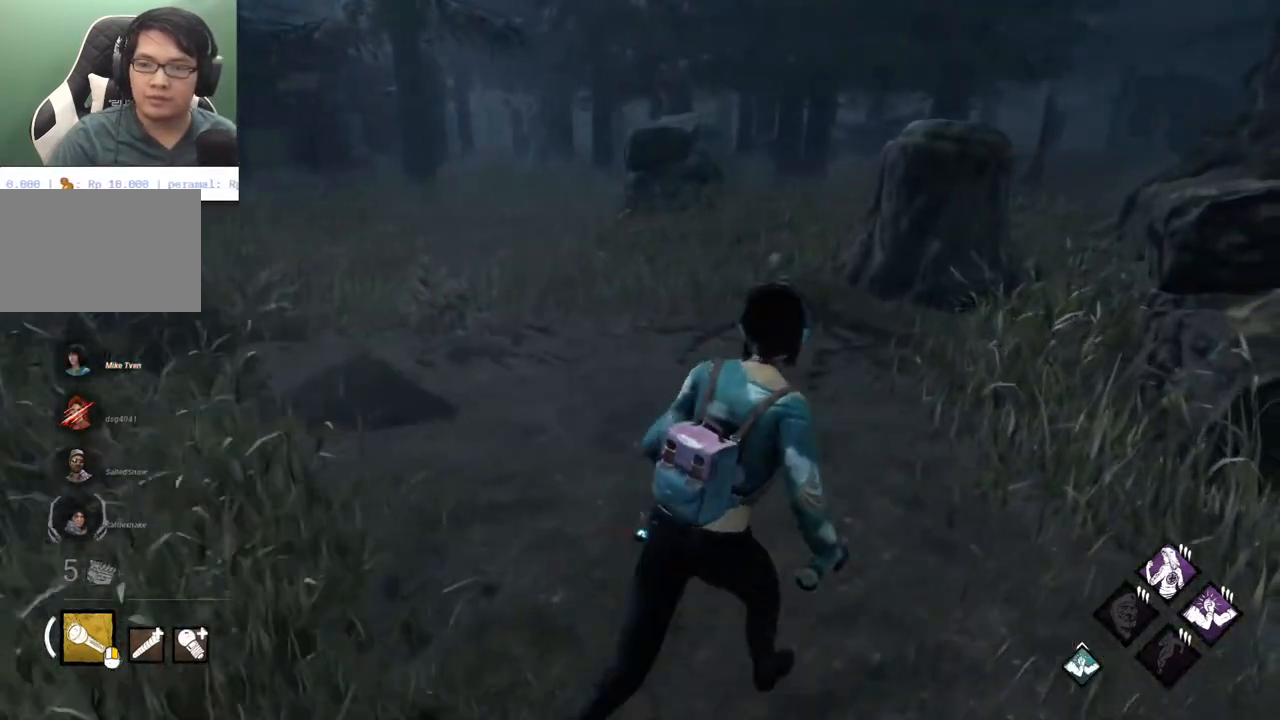
{"keys": ["shift", "w"], "mouse": [], "mouse_move": "still", "events": [[150, "d", "up"]]}
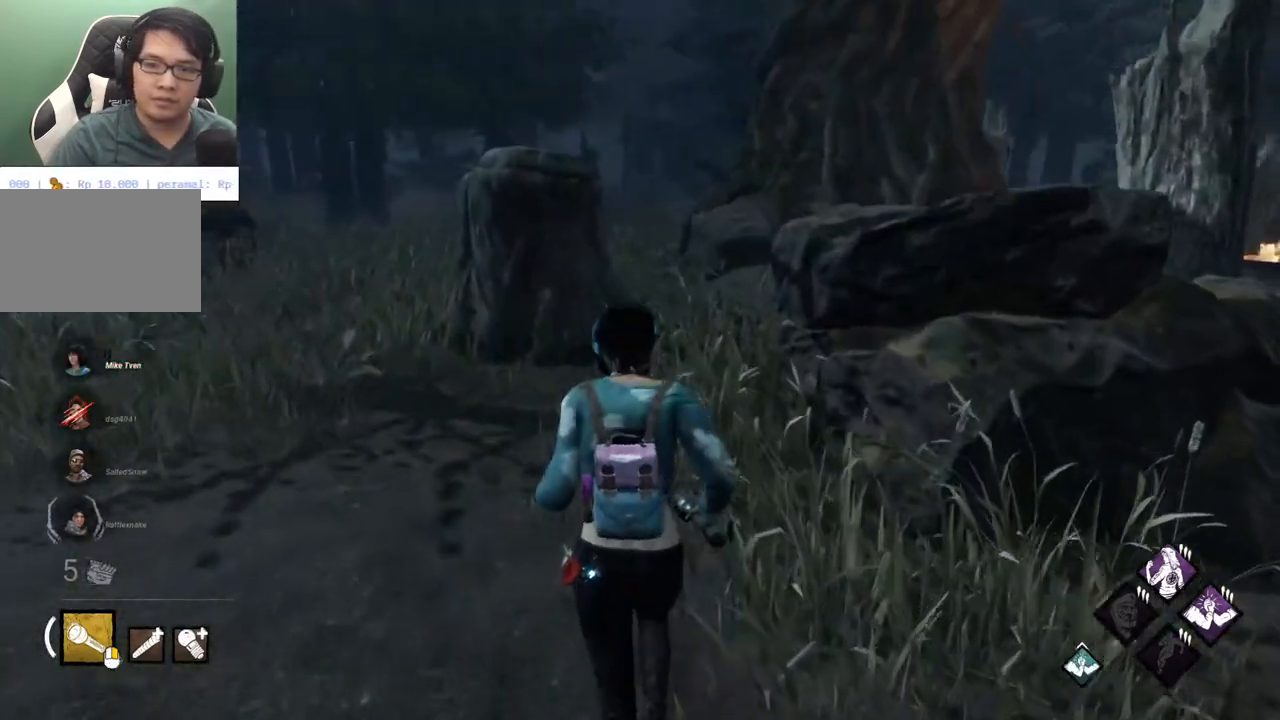
{"keys": ["shift", "w"], "mouse": [], "mouse_move": "right", "events": []}
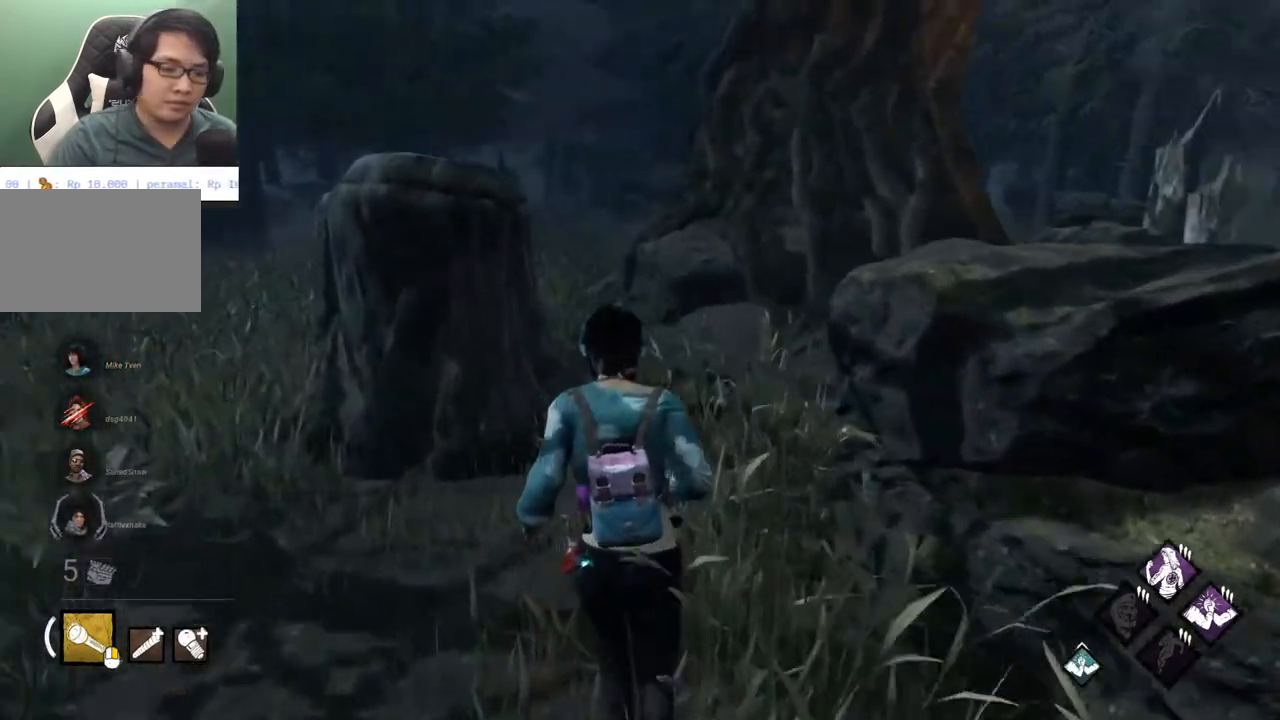
{"keys": ["shift", "w"], "mouse": [], "mouse_move": "still", "events": []}
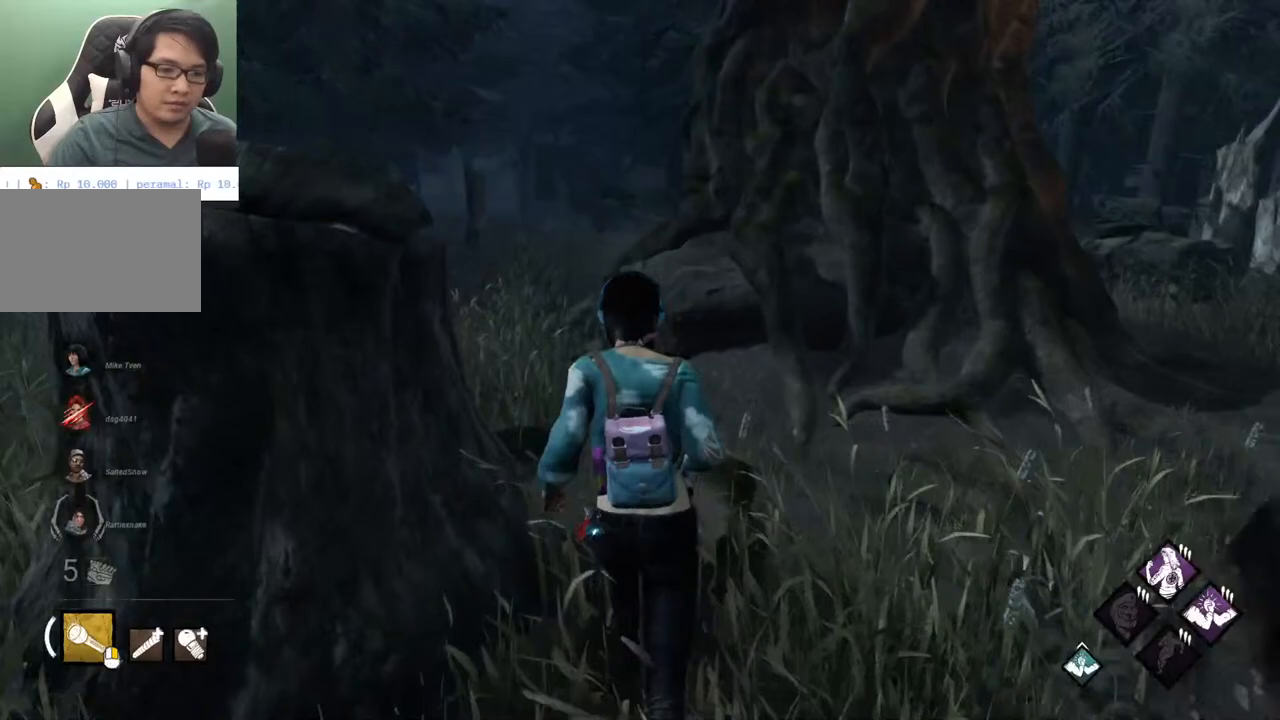
{"keys": ["shift", "w"], "mouse": [], "mouse_move": "left", "events": []}
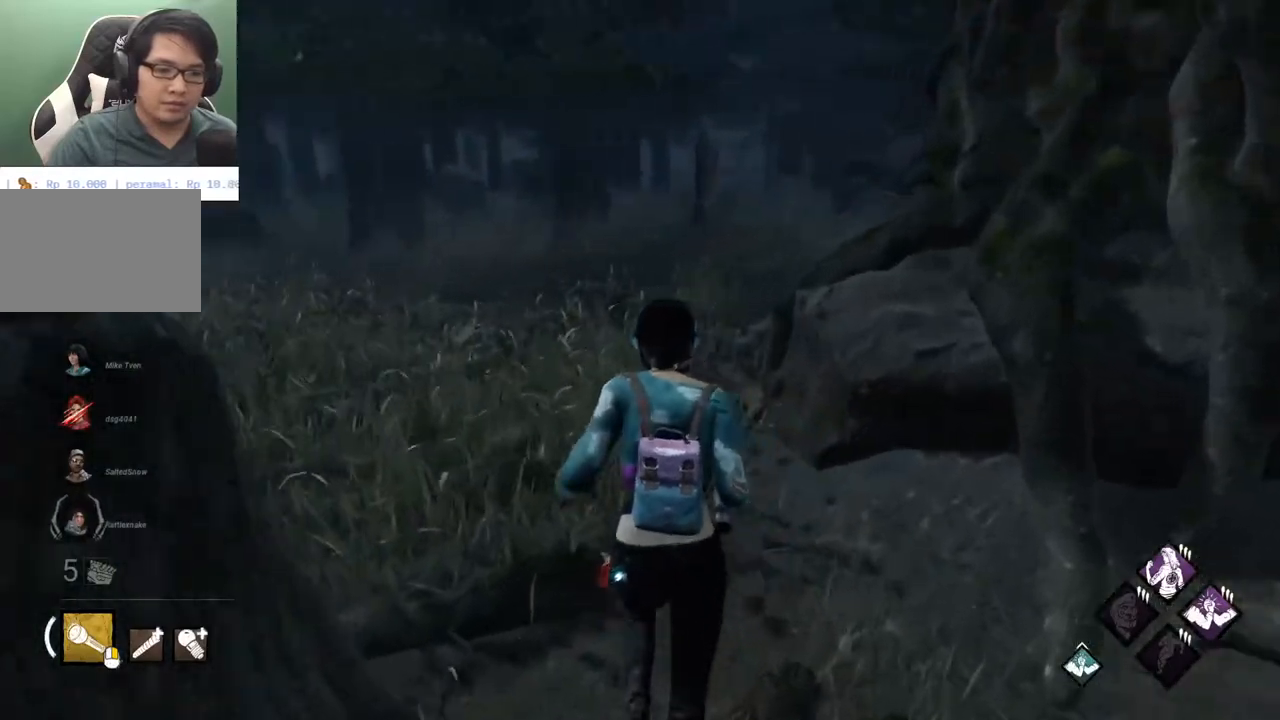
{"keys": ["shift", "w"], "mouse": [], "mouse_move": "still", "events": []}
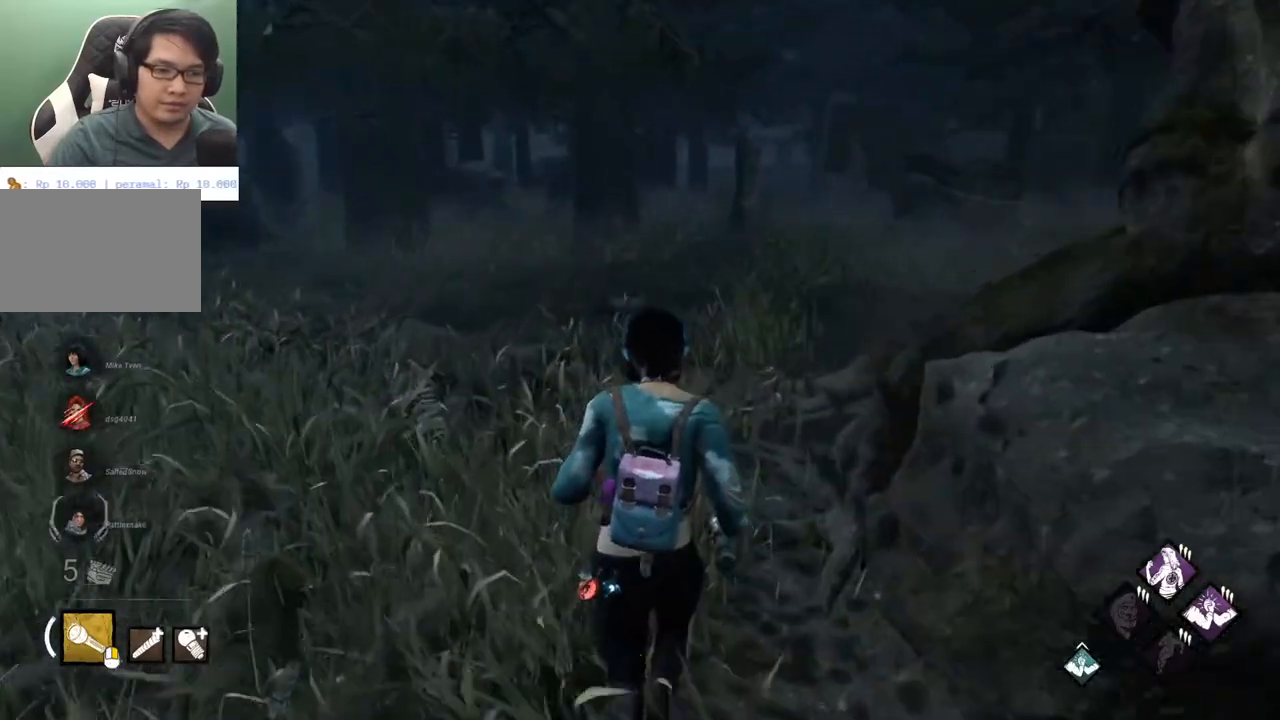
{"keys": ["shift", "w"], "mouse": [], "mouse_move": "right", "events": []}
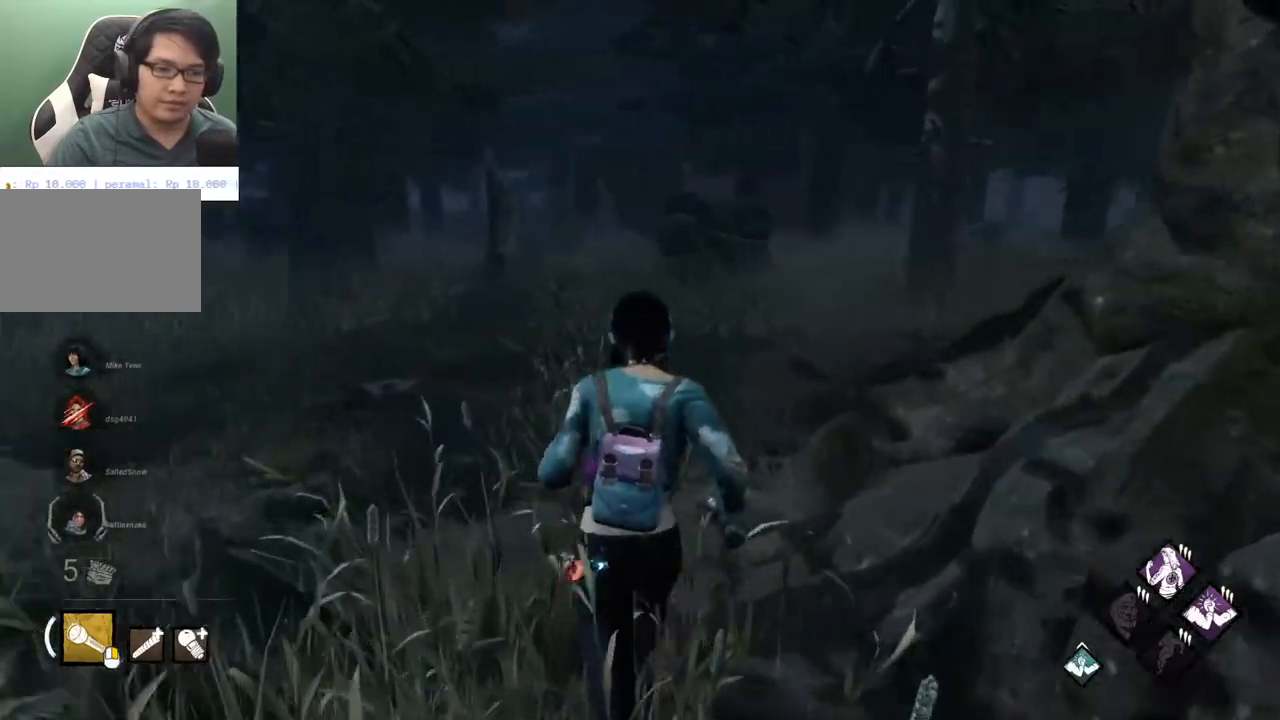
{"keys": ["shift", "w"], "mouse": [], "mouse_move": "still", "events": []}